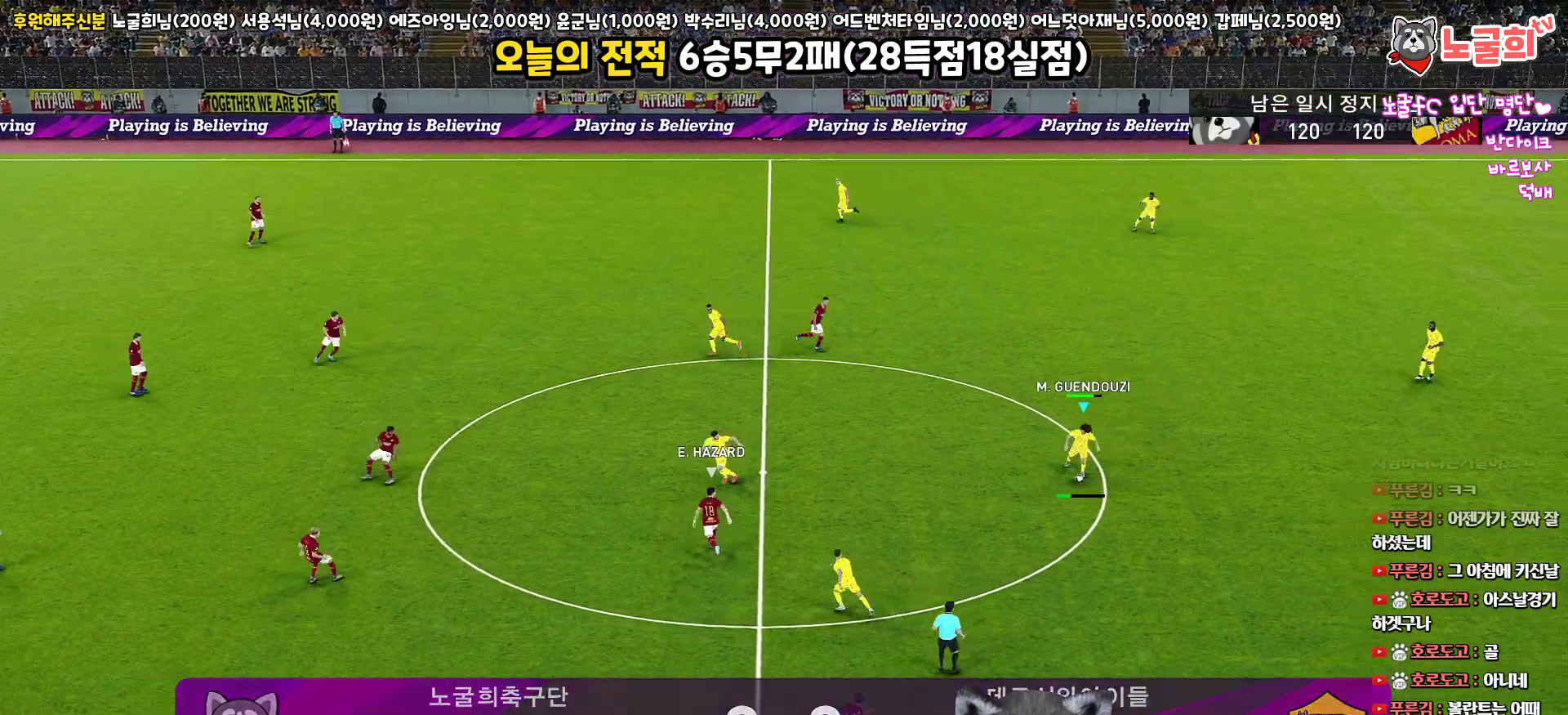
Gameplay with a controller (PlayStation layout); each line is a JSON object with the inputs held at the frame after it. "events" lists button and stick changes between this image and that frame as [ms after this image, input, new state], when the widget could be followed in between.
{"buttons": [], "left_stick": "left", "right_stick": "center"}
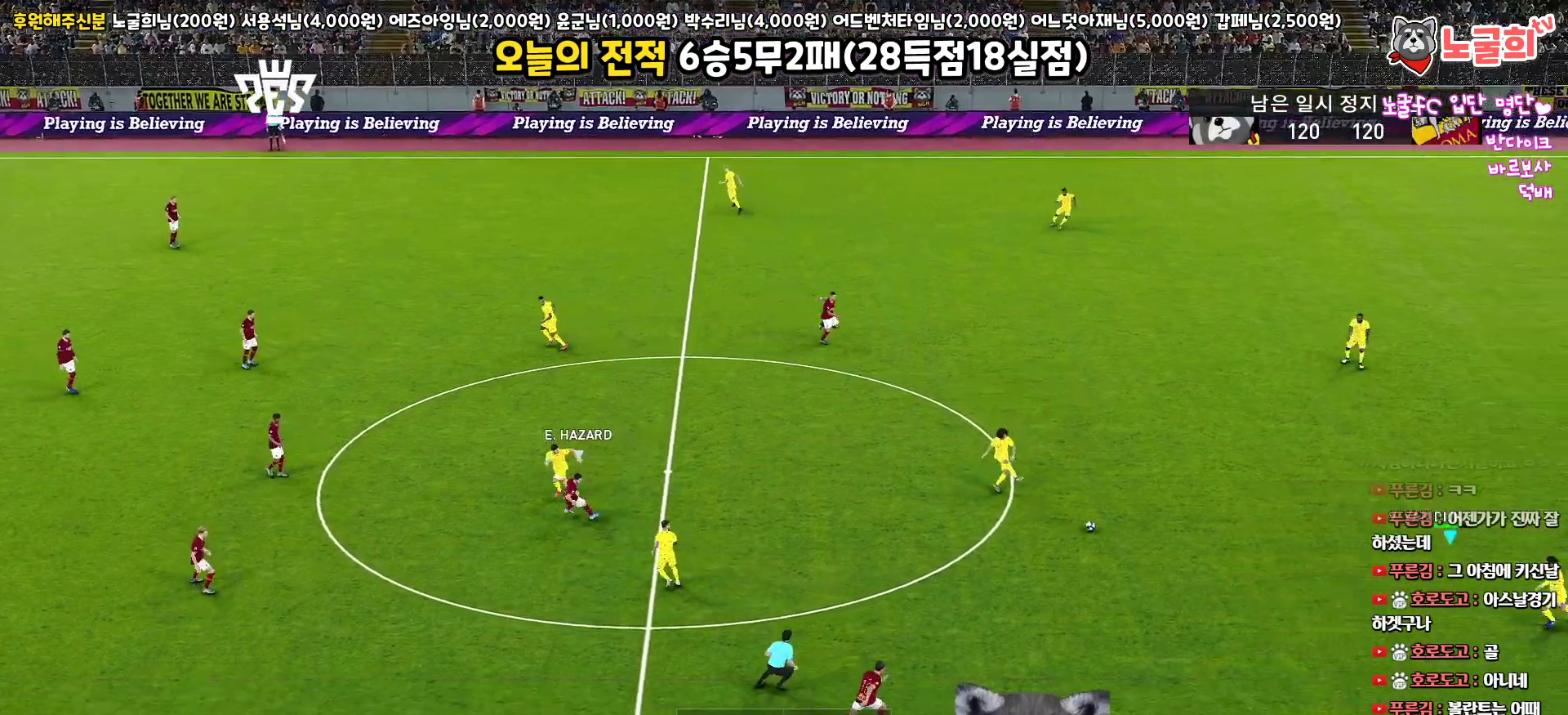
{"buttons": ["CROSS", "L3"], "left_stick": "down", "right_stick": "center", "events": [[17, "R1", "down"], [350, "R1", "up"], [383, "L3", "down"], [383, "left_stick", "down"], [433, "CROSS", "down"]]}
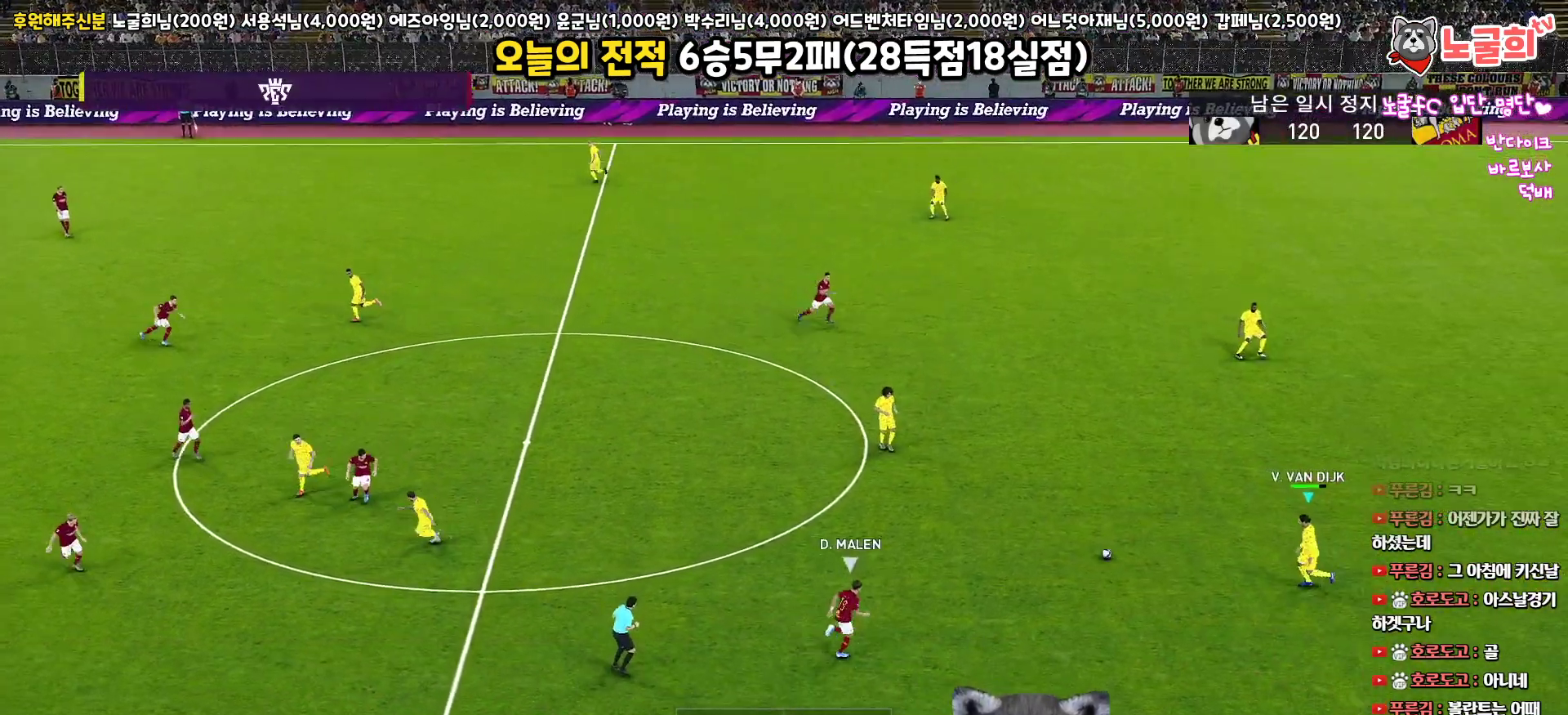
{"buttons": [], "left_stick": "down", "right_stick": "center", "events": [[100, "CROSS", "up"], [383, "L3", "up"]]}
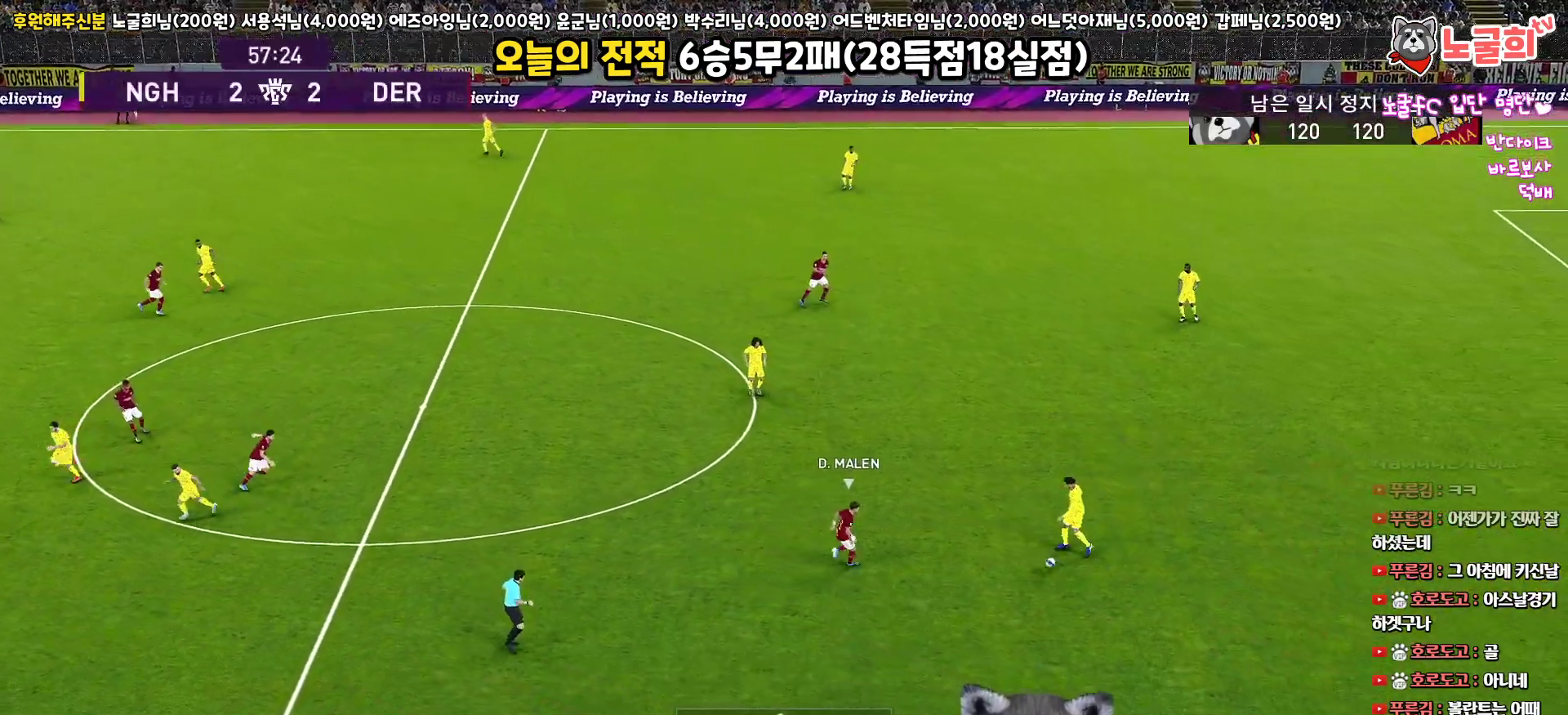
{"buttons": [], "left_stick": "up-left", "right_stick": "center", "events": [[67, "left_stick", "right"], [133, "left_stick", "up-right"], [167, "R1", "down"], [267, "left_stick", "up"], [367, "left_stick", "up-left"], [400, "R1", "up"]]}
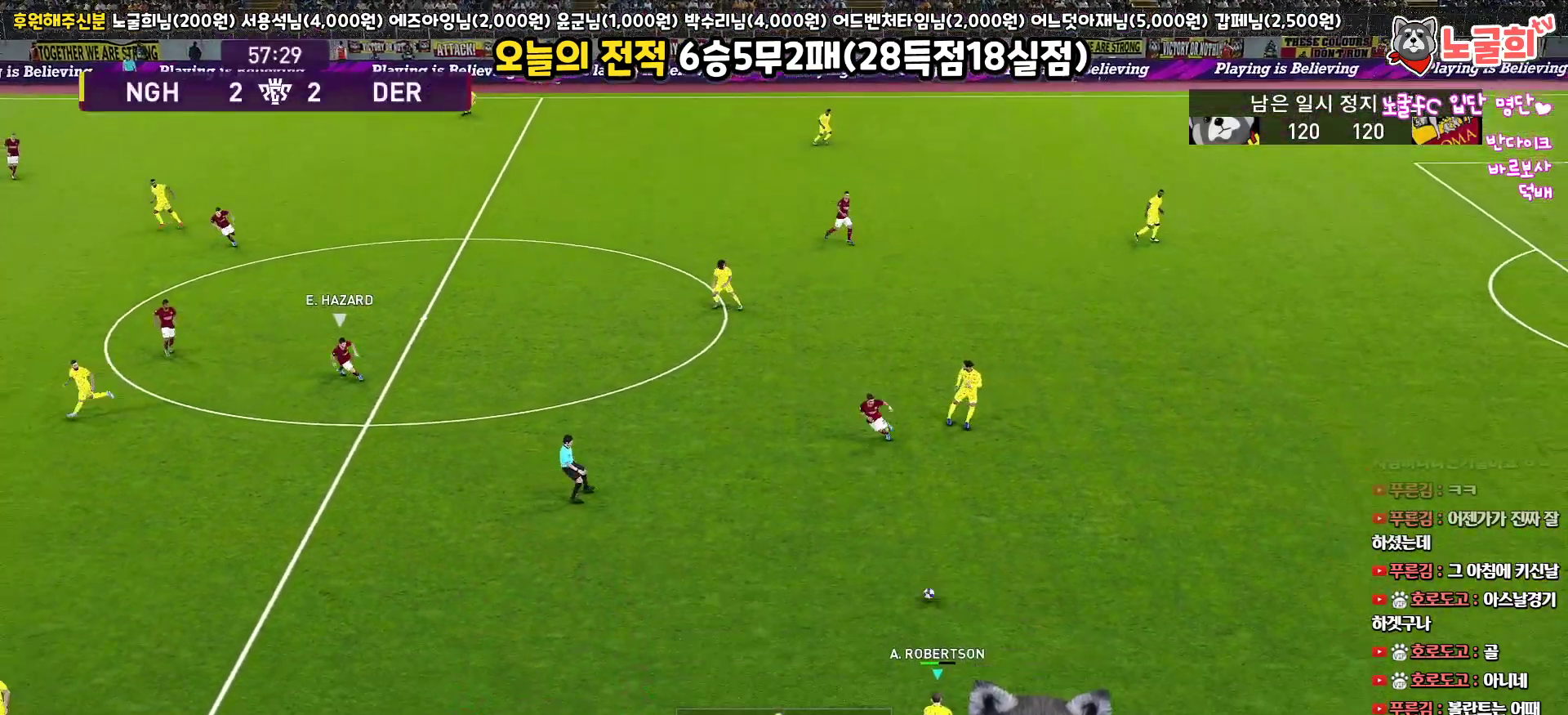
{"buttons": ["CROSS"], "left_stick": "left", "right_stick": "center", "events": [[183, "left_stick", "left"], [417, "CROSS", "down"]]}
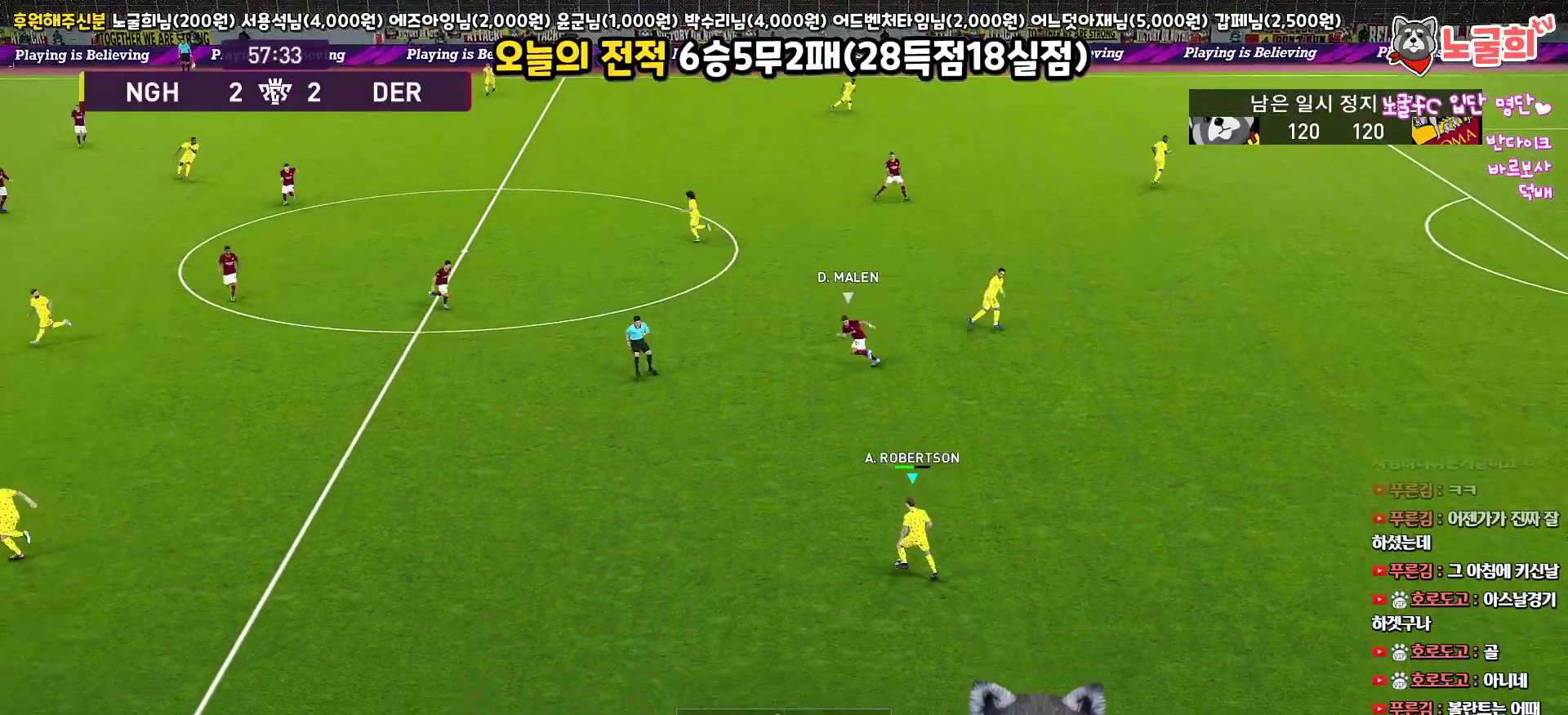
{"buttons": [], "left_stick": "left", "right_stick": "center", "events": [[33, "CROSS", "up"]]}
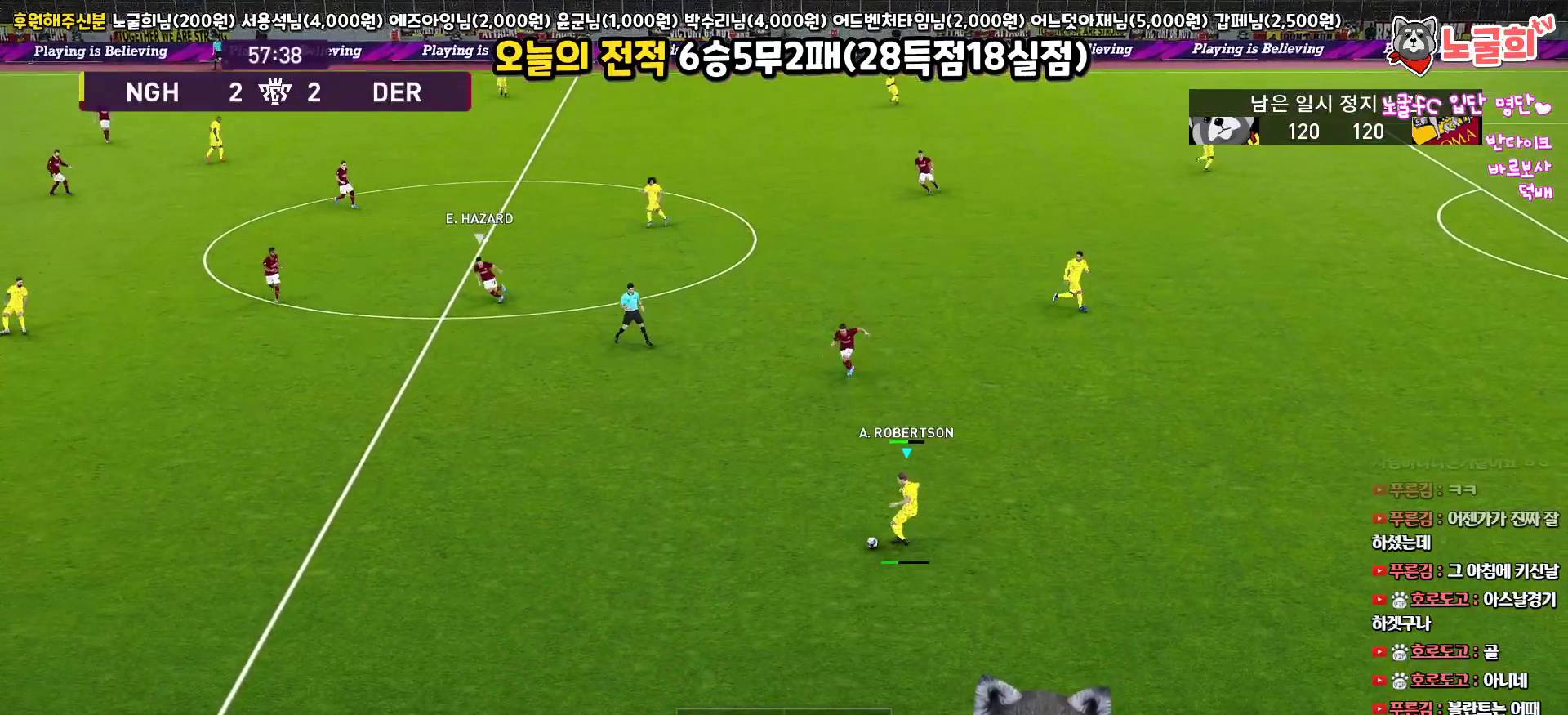
{"buttons": ["R1"], "left_stick": "right", "right_stick": "center", "events": [[300, "left_stick", "center"], [383, "left_stick", "right"], [400, "R1", "down"]]}
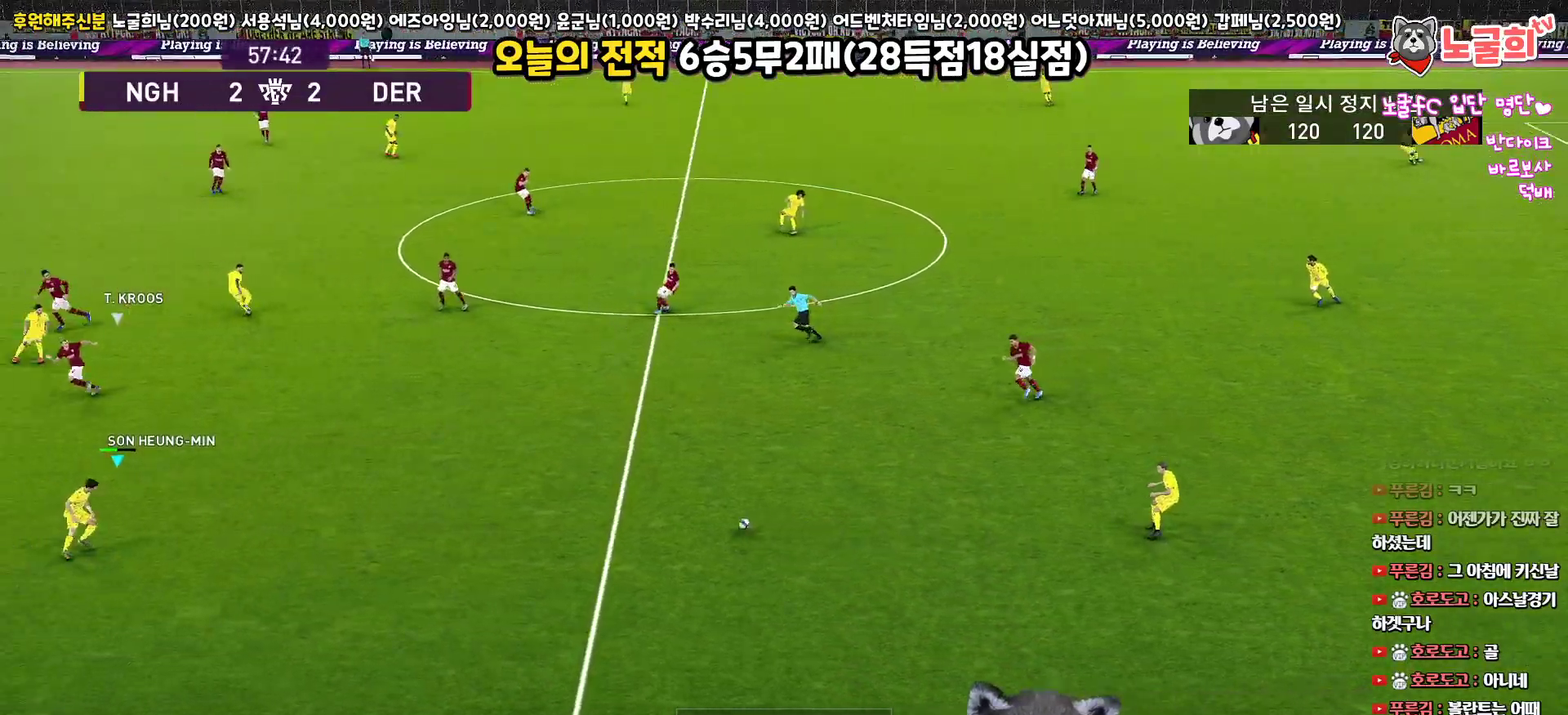
{"buttons": [], "left_stick": "up", "right_stick": "center", "events": [[250, "R1", "up"], [250, "left_stick", "up-right"], [433, "left_stick", "up"]]}
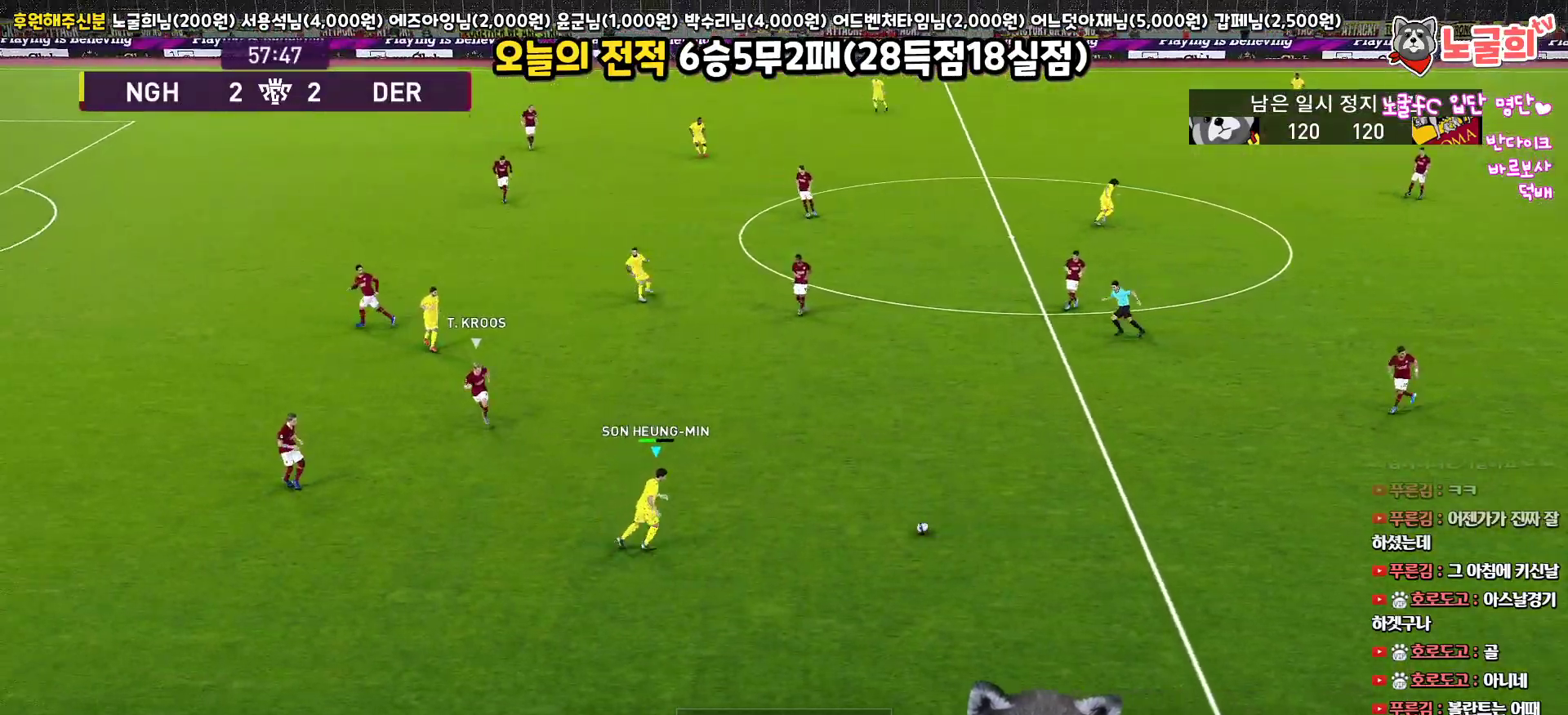
{"buttons": [], "left_stick": "up-right", "right_stick": "center", "events": [[450, "left_stick", "up-right"]]}
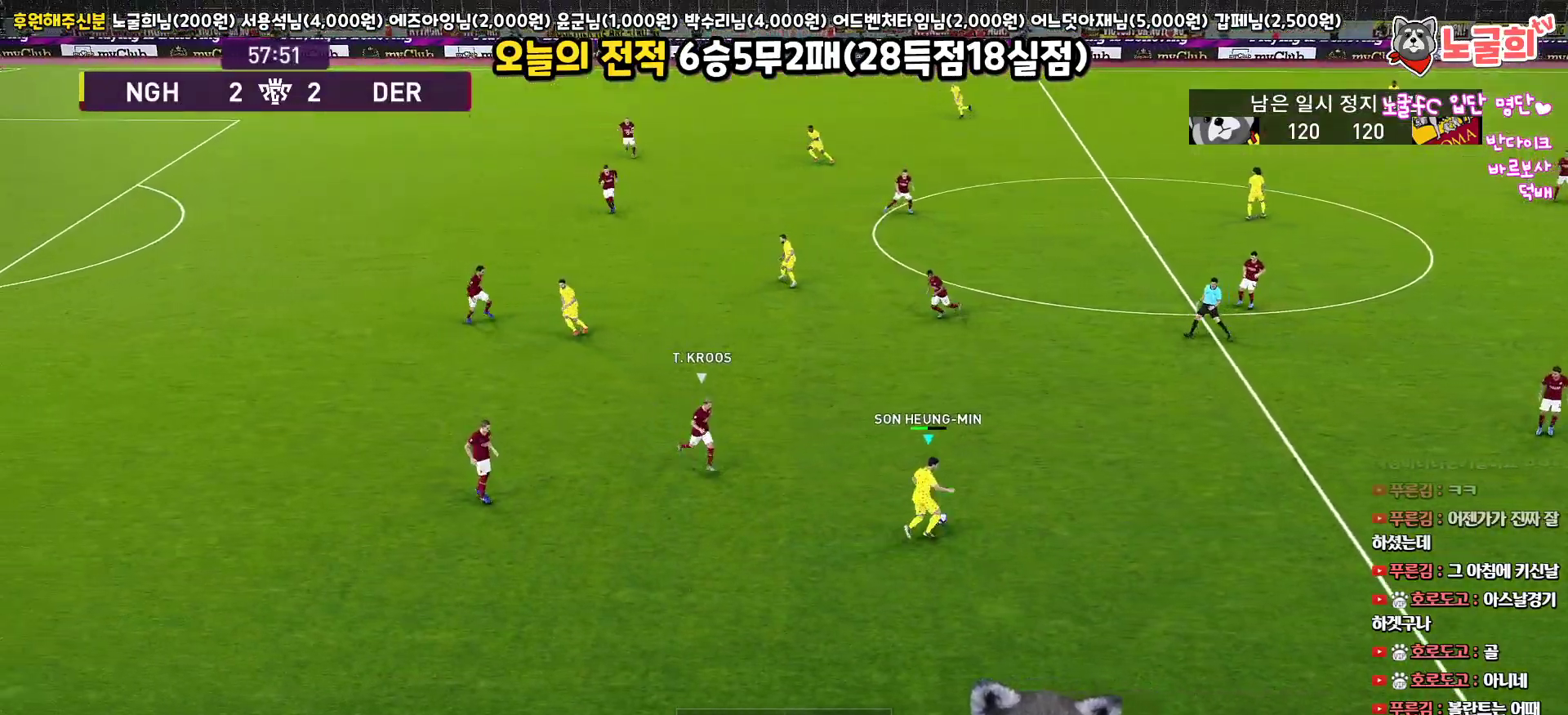
{"buttons": ["TRIANGLE"], "left_stick": "up", "right_stick": "center", "events": [[367, "left_stick", "up"], [500, "TRIANGLE", "down"]]}
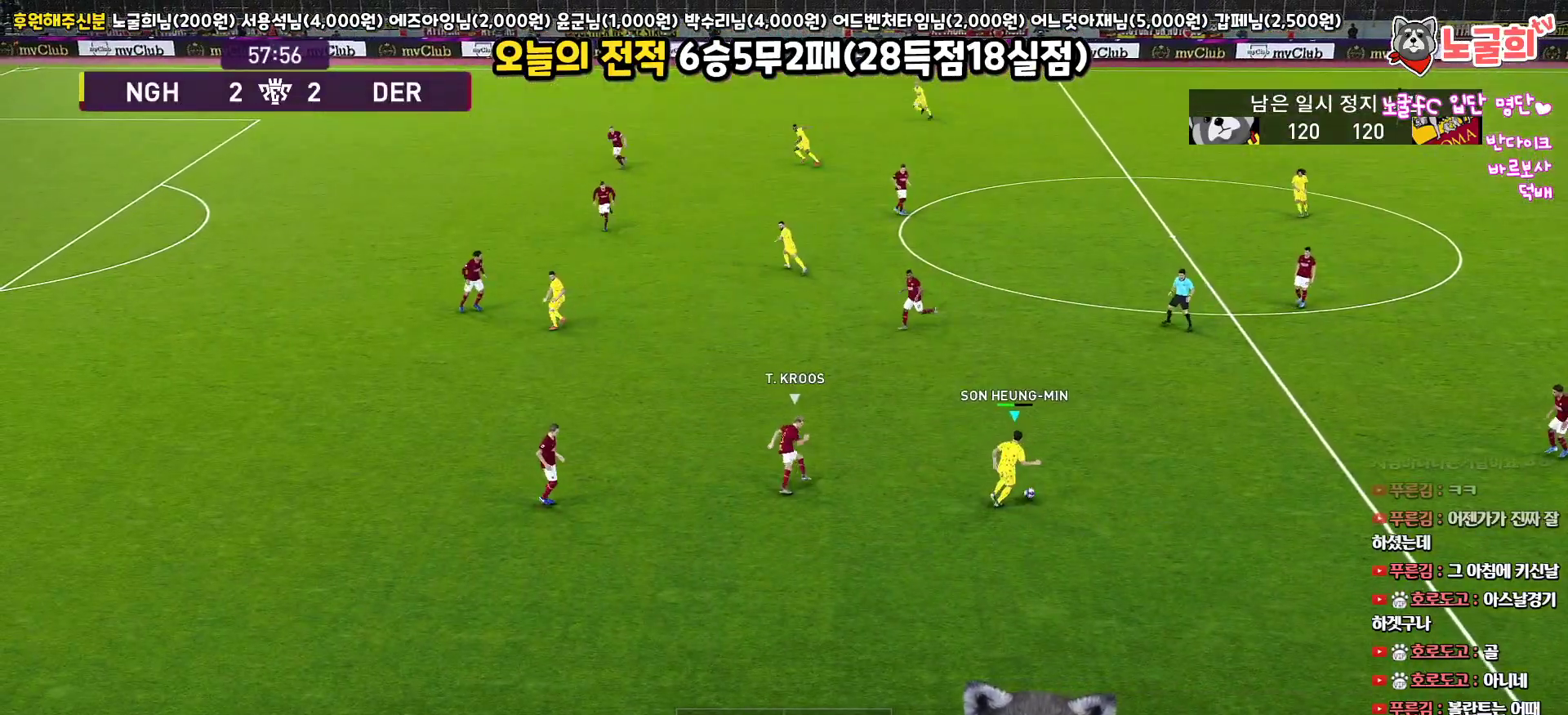
{"buttons": [], "left_stick": "up", "right_stick": "center", "events": [[167, "TRIANGLE", "up"]]}
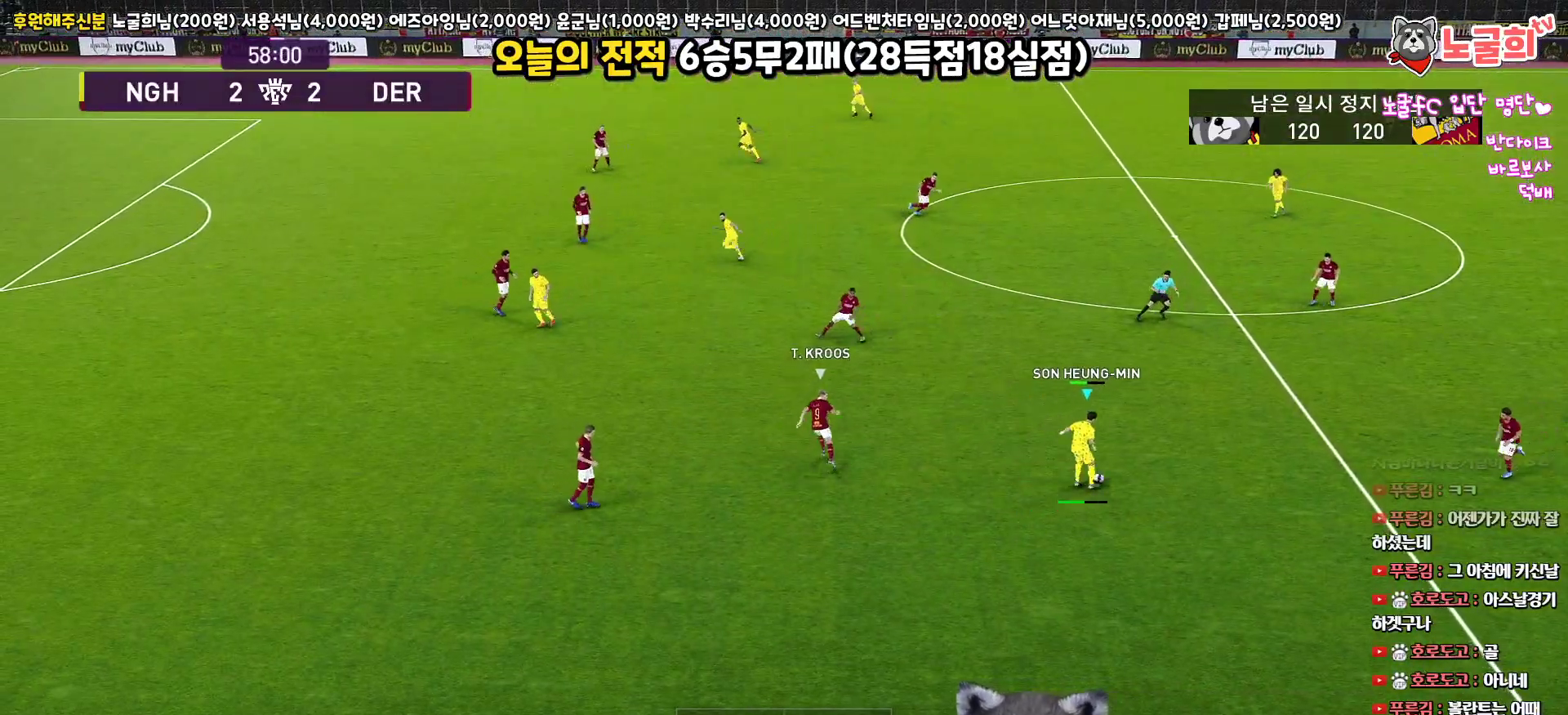
{"buttons": ["R1"], "left_stick": "down", "right_stick": "center", "events": [[350, "left_stick", "down"], [417, "R1", "down"]]}
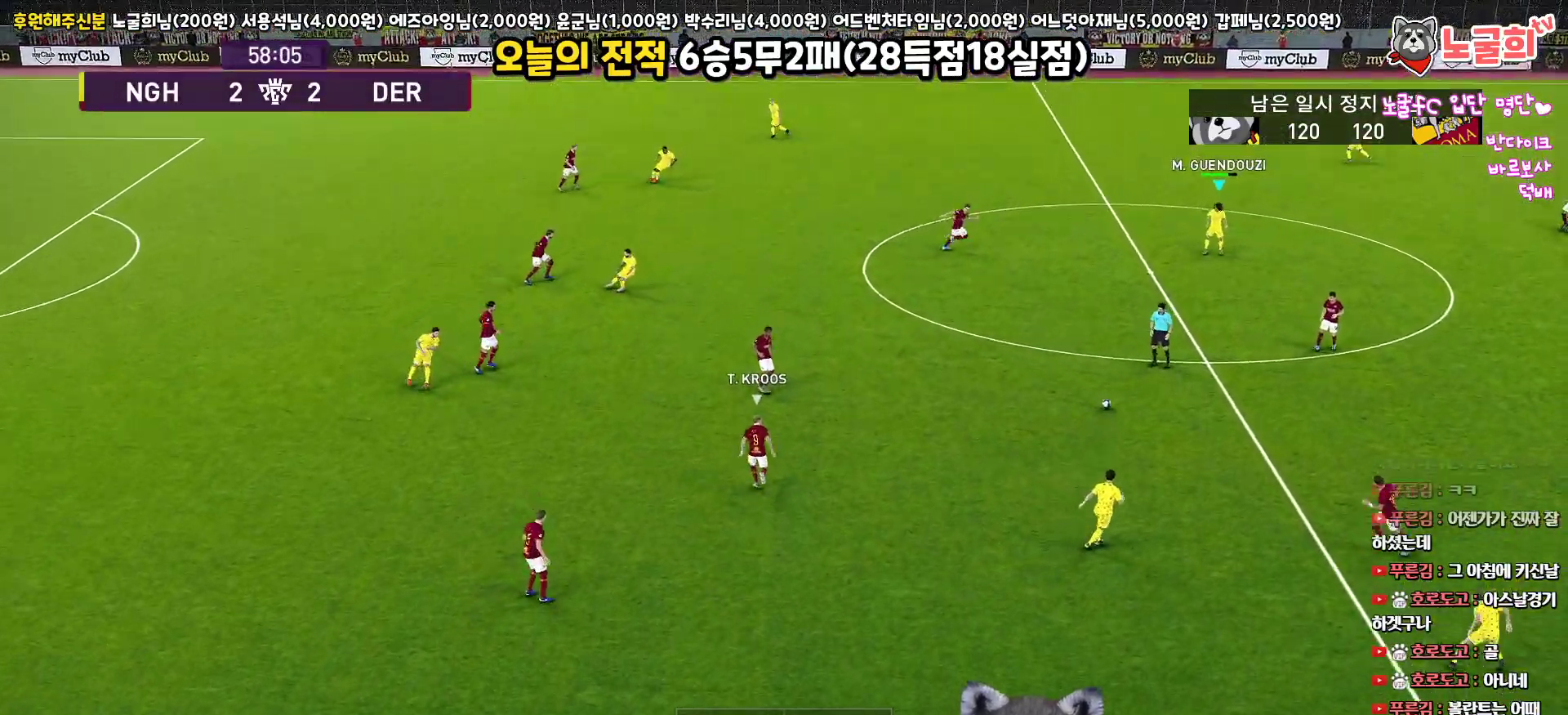
{"buttons": ["R1", "L3"], "left_stick": "down-left", "right_stick": "center", "events": [[500, "L3", "down"], [500, "left_stick", "down-left"]]}
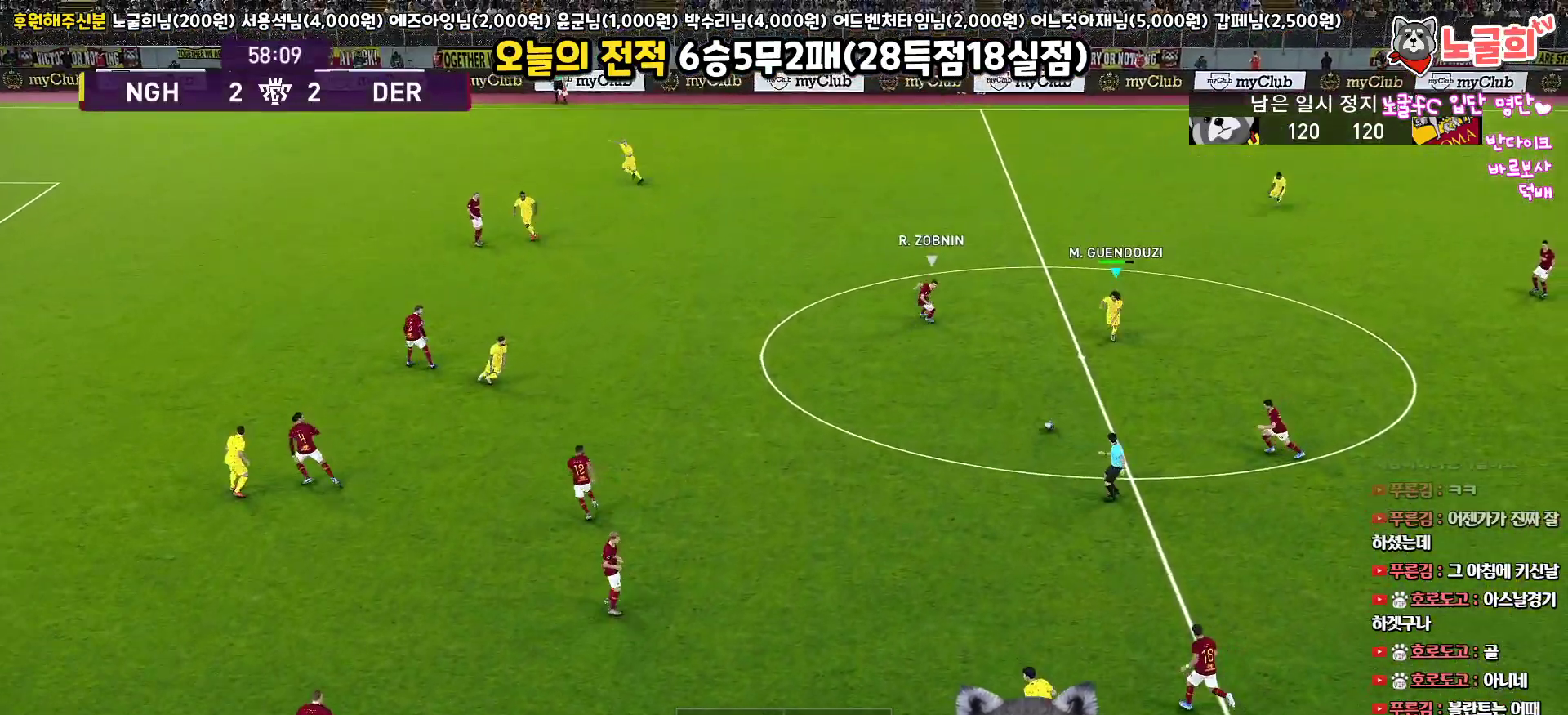
{"buttons": ["CROSS", "L3"], "left_stick": "down-left", "right_stick": "center", "events": [[217, "R1", "up"], [483, "CROSS", "down"]]}
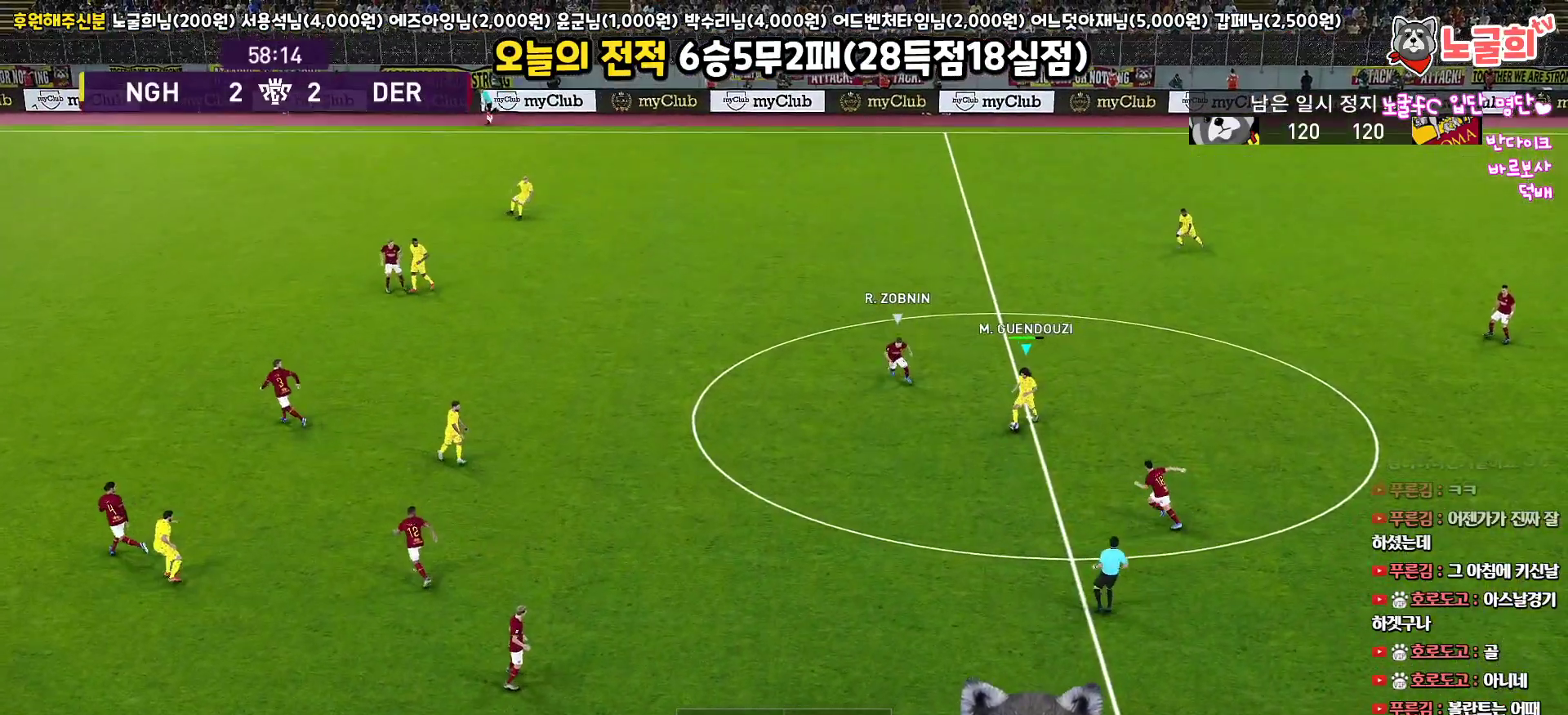
{"buttons": ["R2", "L3"], "left_stick": "left", "right_stick": "center", "events": [[17, "left_stick", "left"], [83, "CROSS", "up"], [483, "R2", "down"]]}
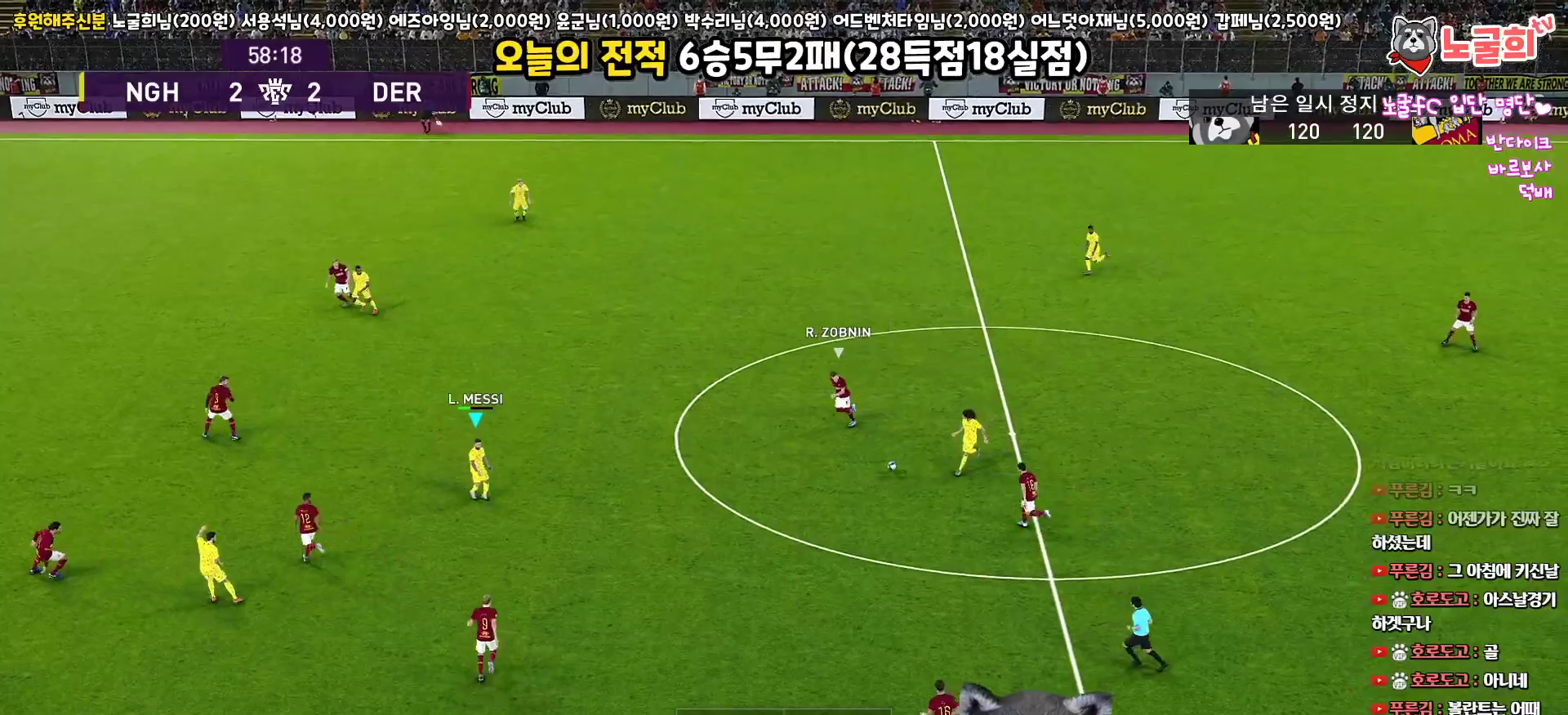
{"buttons": ["L3"], "left_stick": "up-left", "right_stick": "center", "events": [[17, "L3", "up"], [117, "left_stick", "right"], [167, "R2", "up"], [317, "L3", "down"], [317, "left_stick", "up-left"]]}
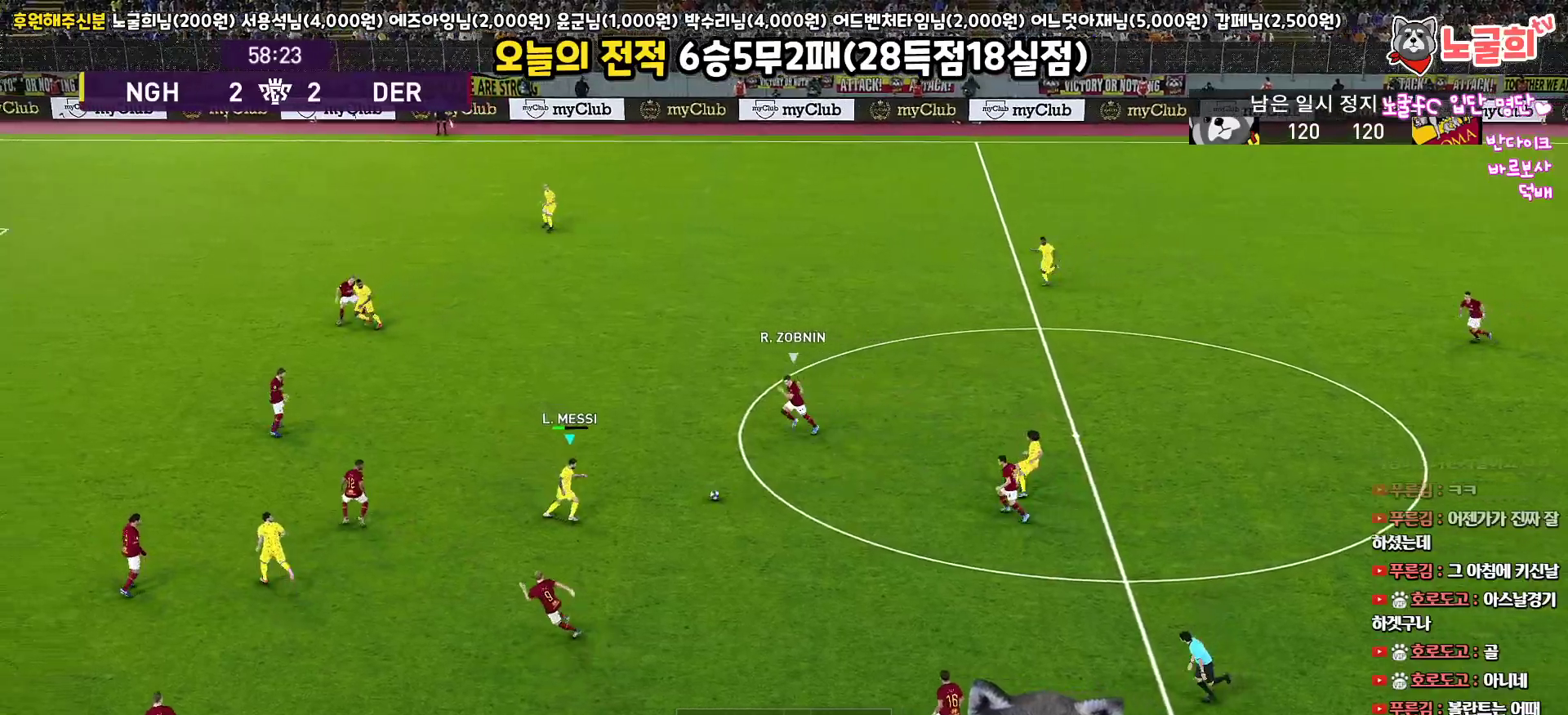
{"buttons": ["L1", "L3"], "left_stick": "up-left", "right_stick": "center", "events": [[317, "L1", "down"], [333, "CROSS", "down"], [433, "CROSS", "up"]]}
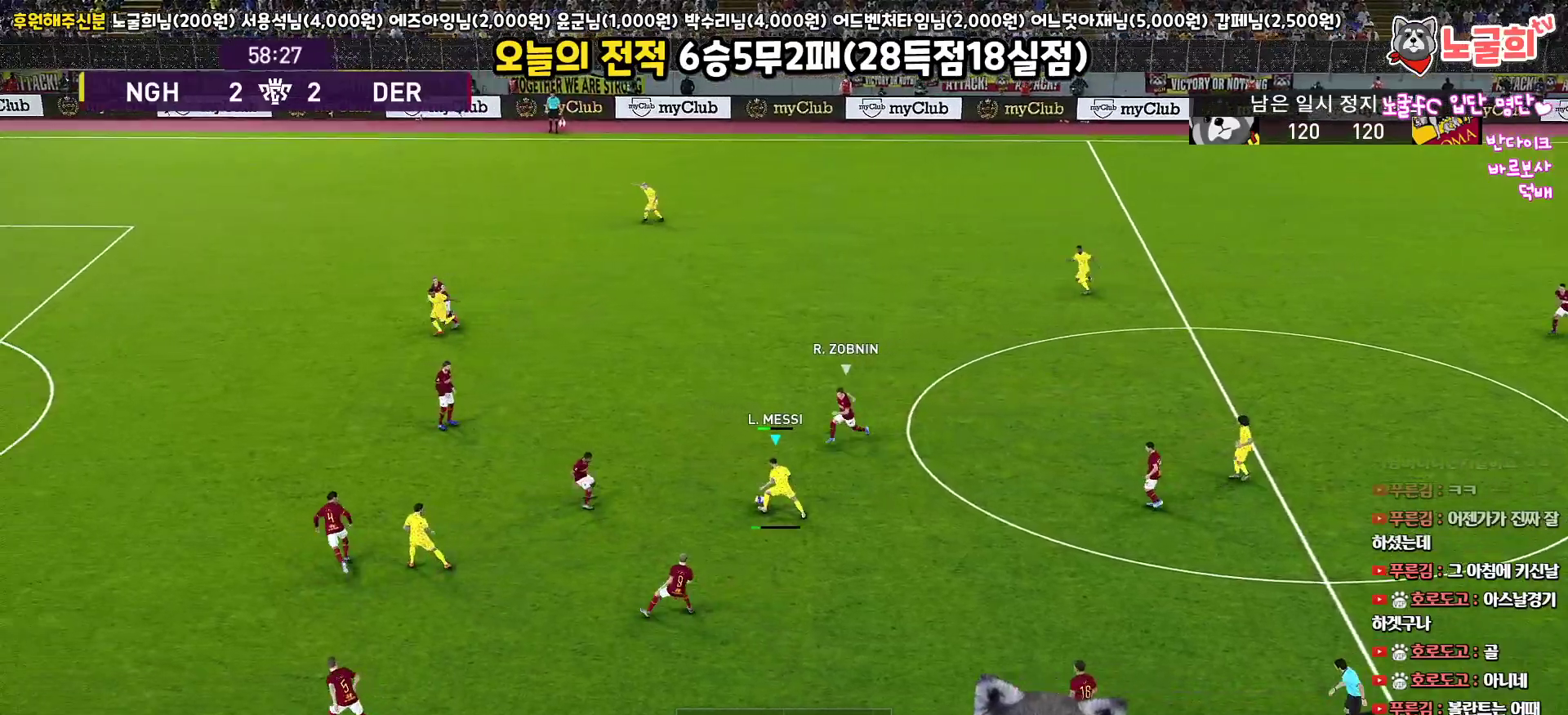
{"buttons": ["L1"], "left_stick": "up-left", "right_stick": "center", "events": [[467, "L3", "up"]]}
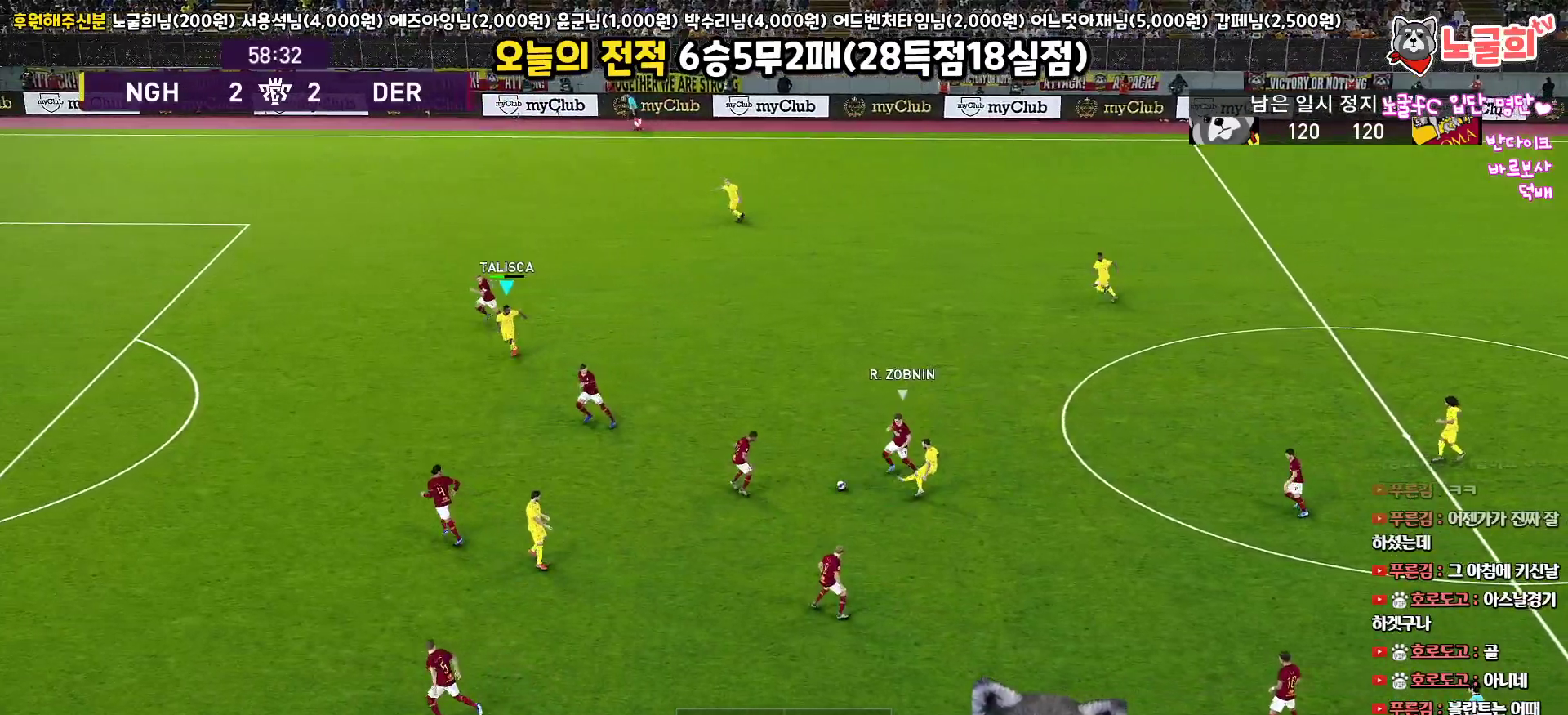
{"buttons": ["R1", "L3"], "left_stick": "down-left", "right_stick": "center", "events": [[133, "L1", "up"], [133, "R1", "down"], [250, "left_stick", "down"], [267, "L3", "down"], [483, "left_stick", "down-left"]]}
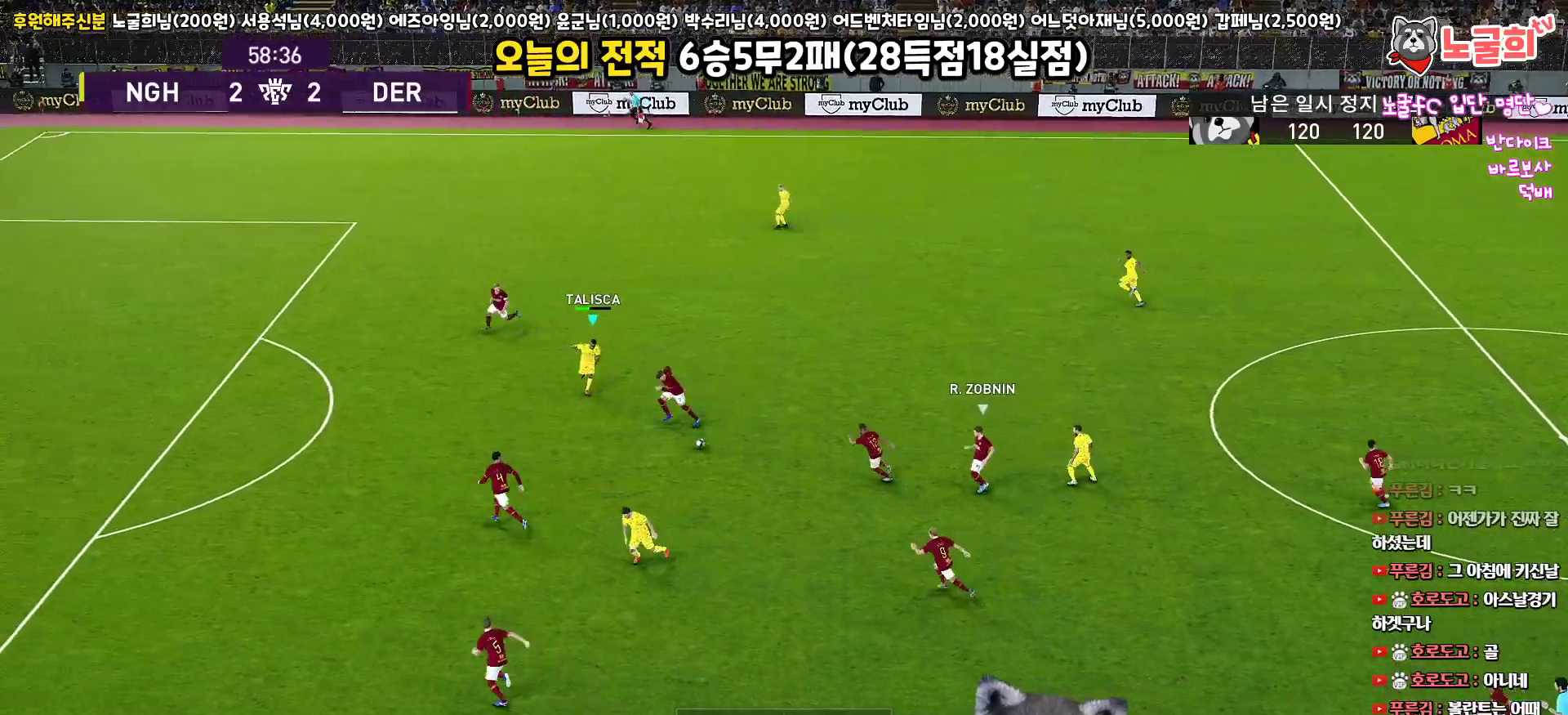
{"buttons": ["R1", "L3"], "left_stick": "down-left", "right_stick": "center", "events": []}
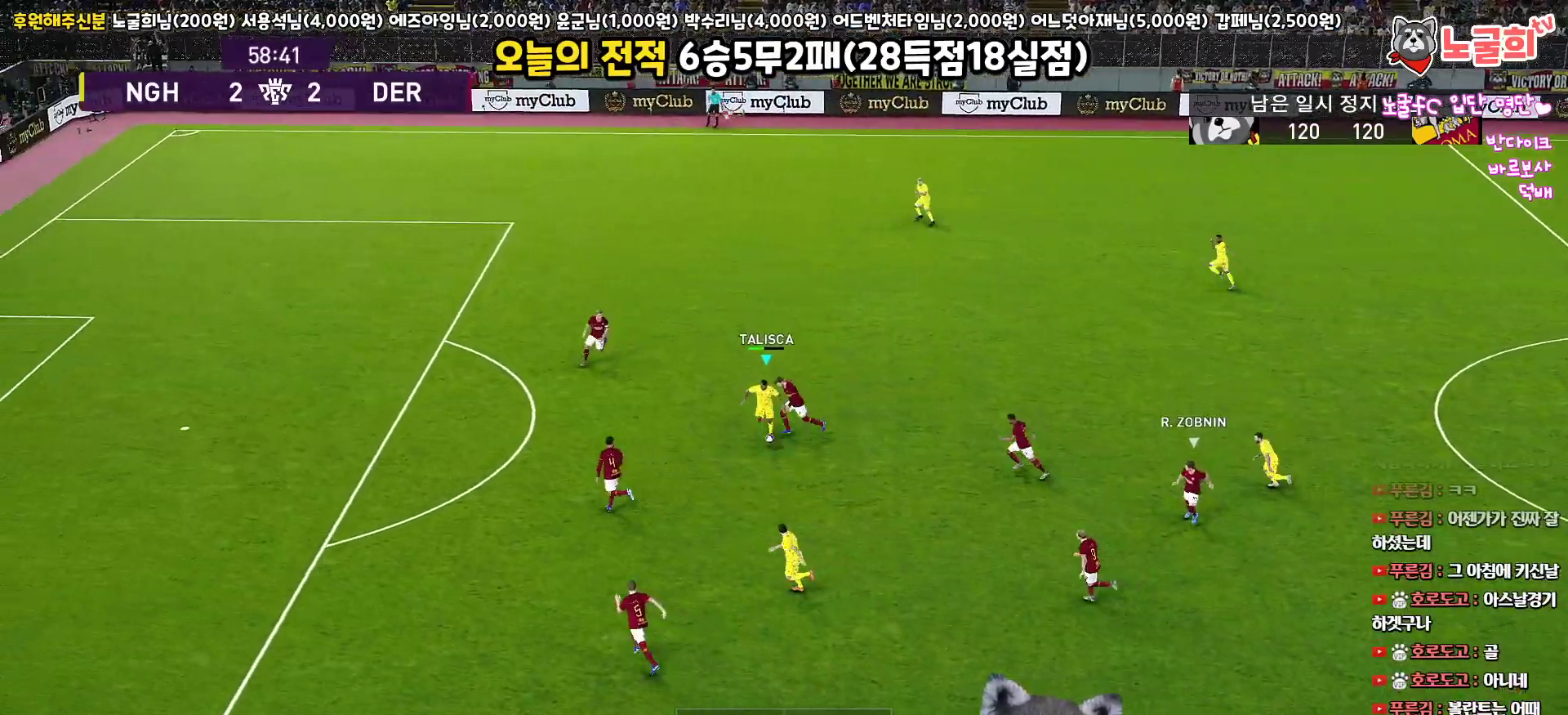
{"buttons": ["L1", "L3"], "left_stick": "down-left", "right_stick": "center", "events": [[200, "R1", "up"], [450, "L1", "down"]]}
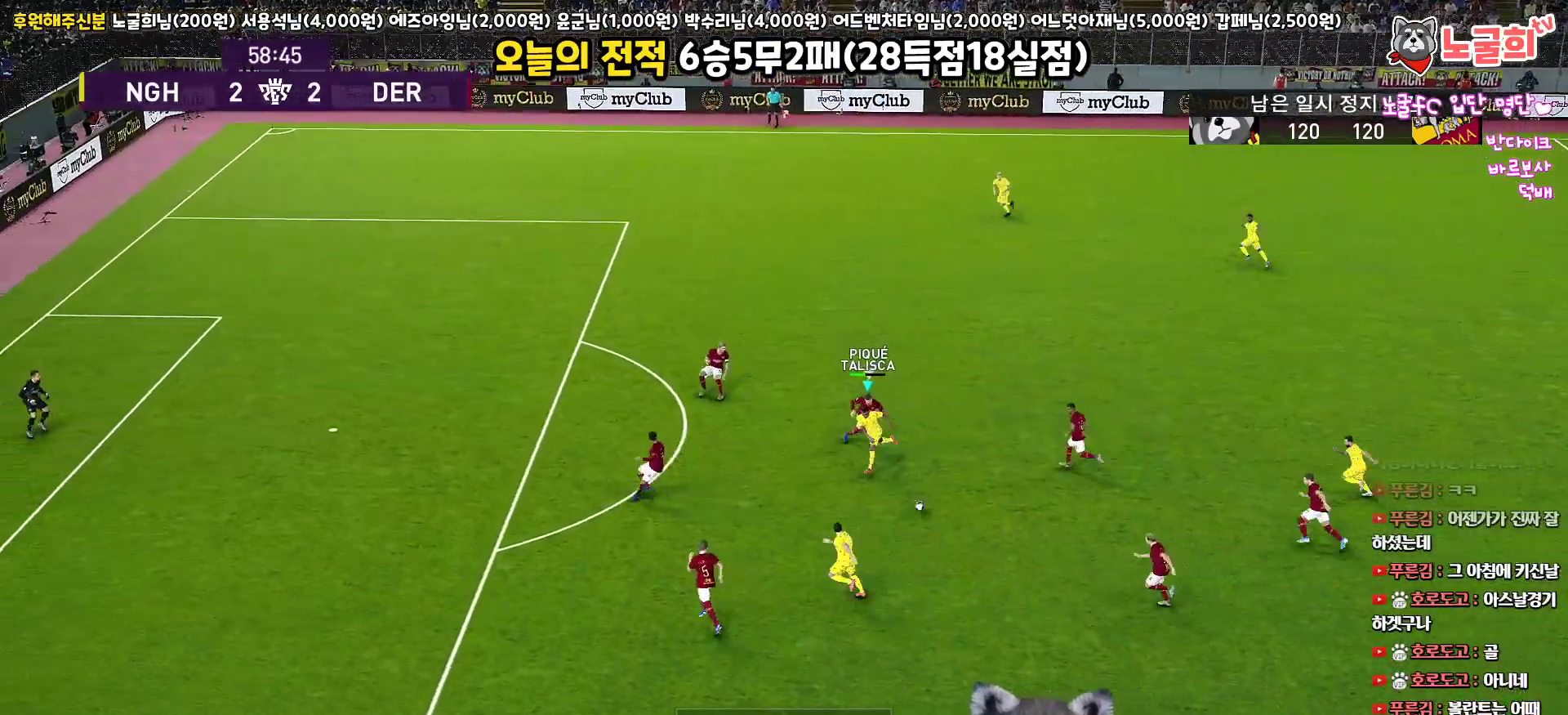
{"buttons": ["R1", "L3"], "left_stick": "down", "right_stick": "center", "events": [[33, "L1", "up"], [100, "R1", "down"], [300, "left_stick", "down"]]}
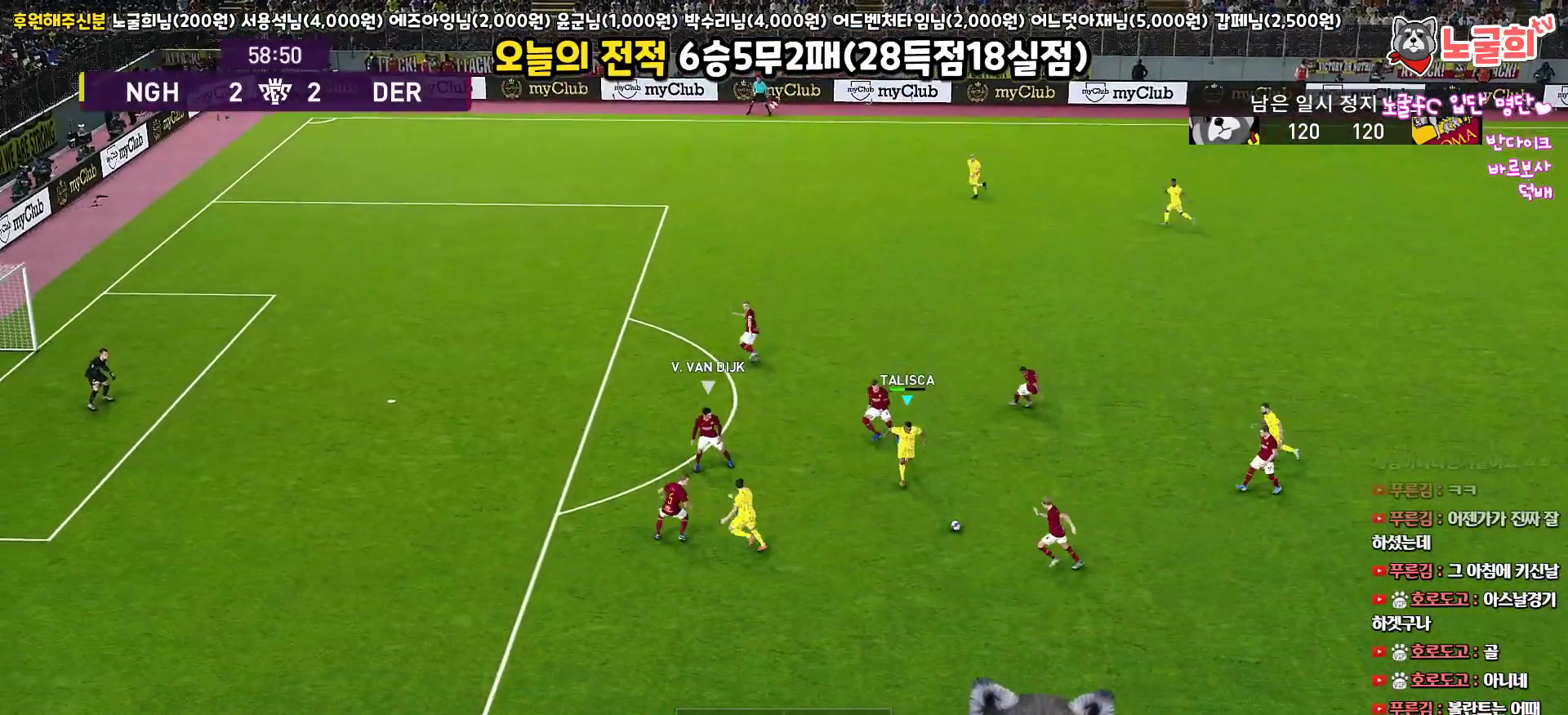
{"buttons": ["CROSS", "R1", "L3"], "left_stick": "down", "right_stick": "center", "events": [[33, "CROSS", "down"]]}
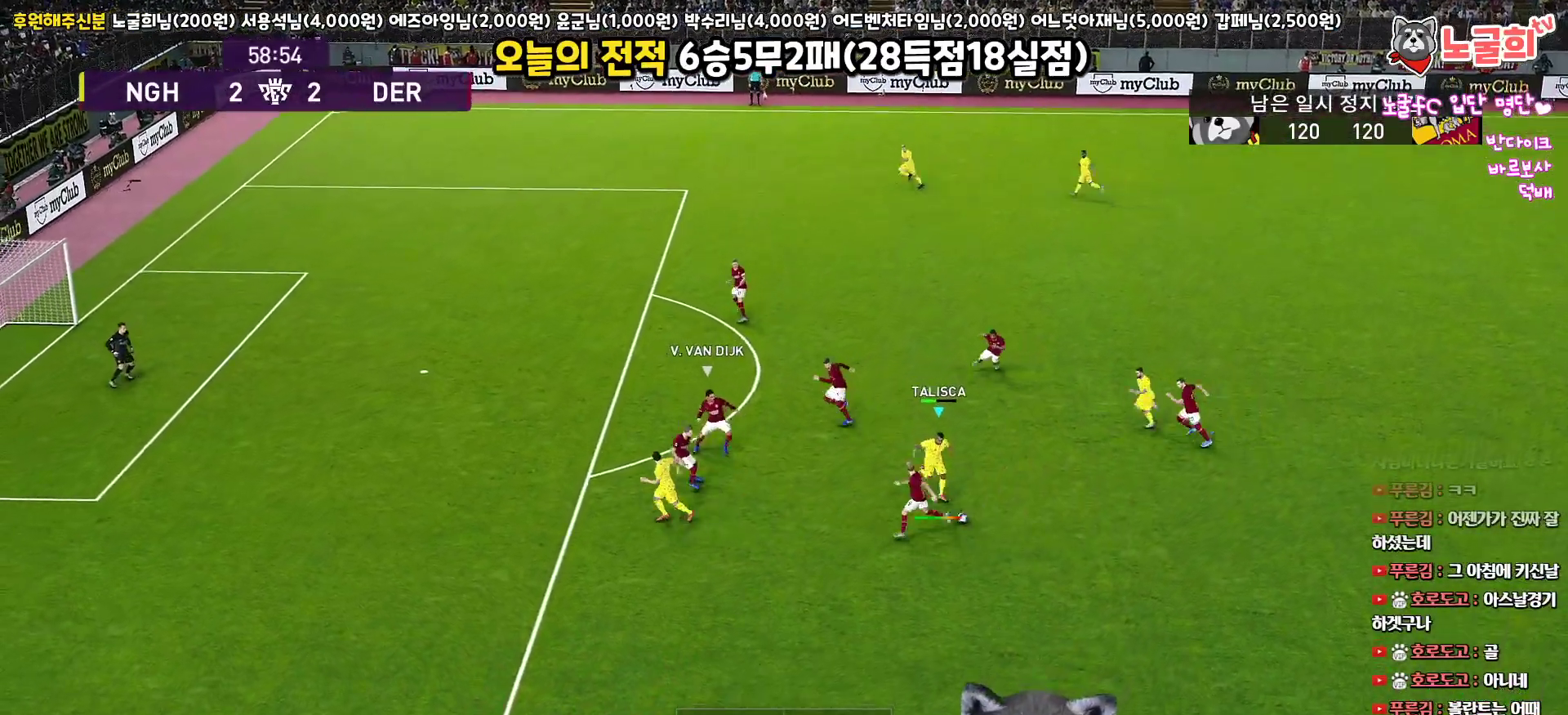
{"buttons": [], "left_stick": "up-left", "right_stick": "center", "events": [[267, "CROSS", "up"], [317, "left_stick", "down-left"], [350, "R1", "up"], [417, "L3", "up"], [467, "left_stick", "up-left"]]}
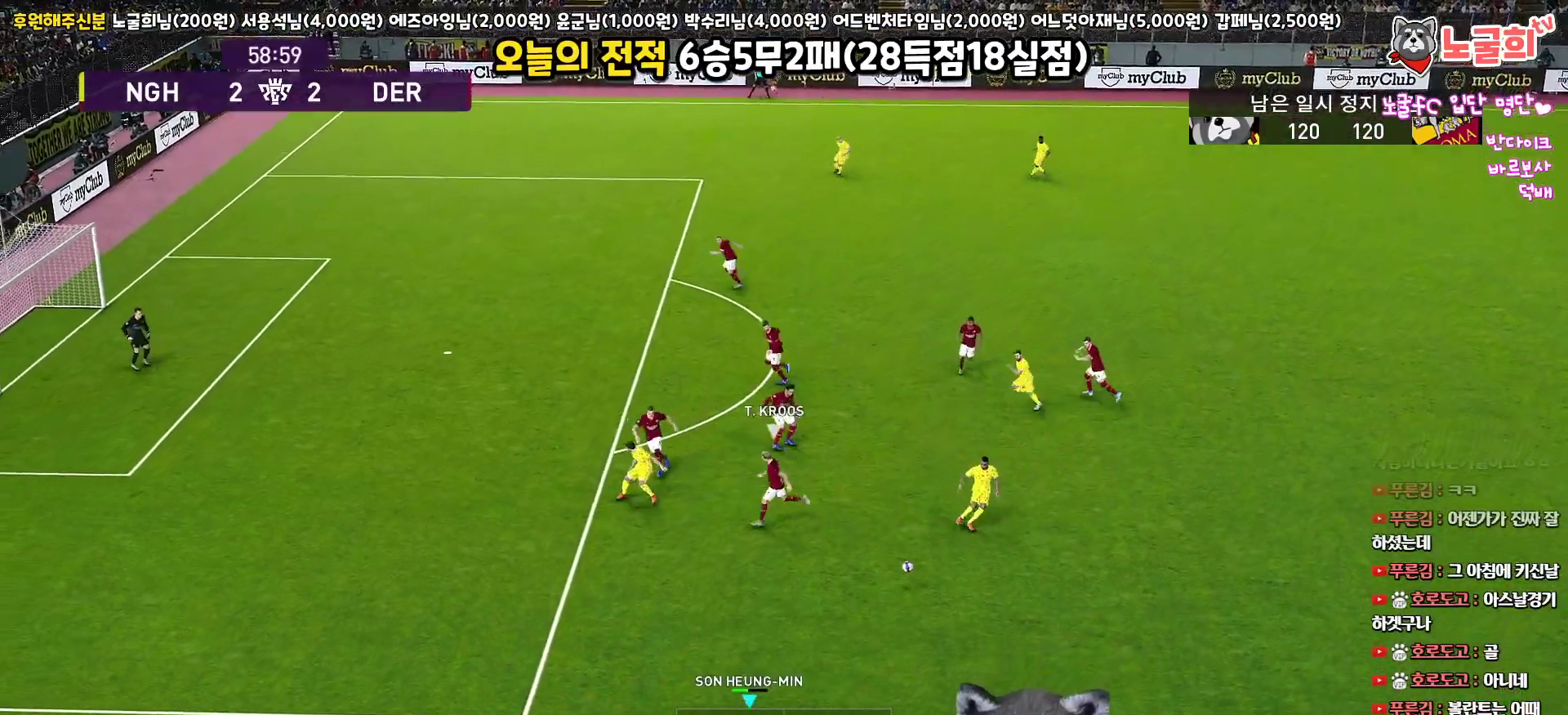
{"buttons": [], "left_stick": "up-left", "right_stick": "center", "events": []}
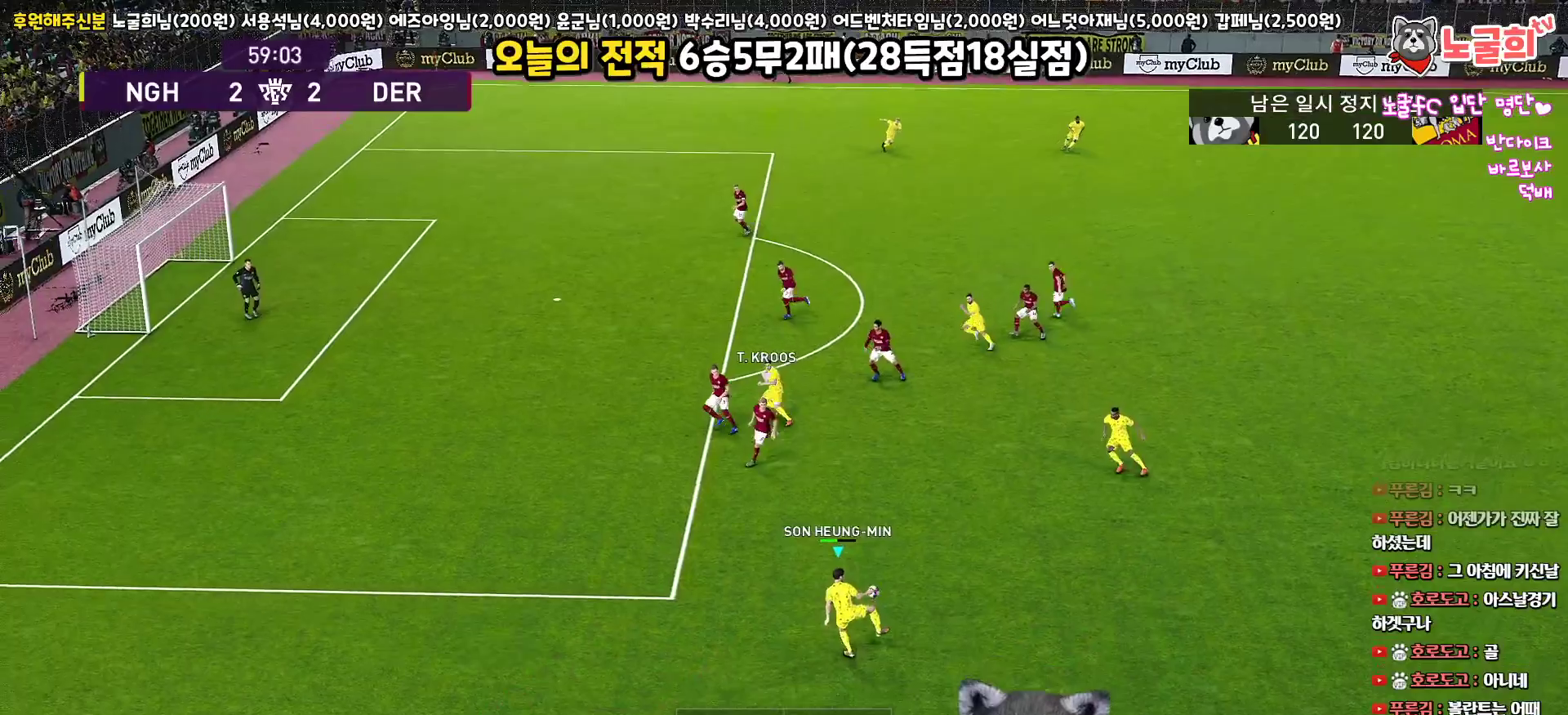
{"buttons": ["L1", "L3"], "left_stick": "up-right", "right_stick": "center", "events": [[117, "left_stick", "up-right"], [183, "L3", "down"], [217, "L1", "down"], [233, "CROSS", "down"], [333, "CROSS", "up"]]}
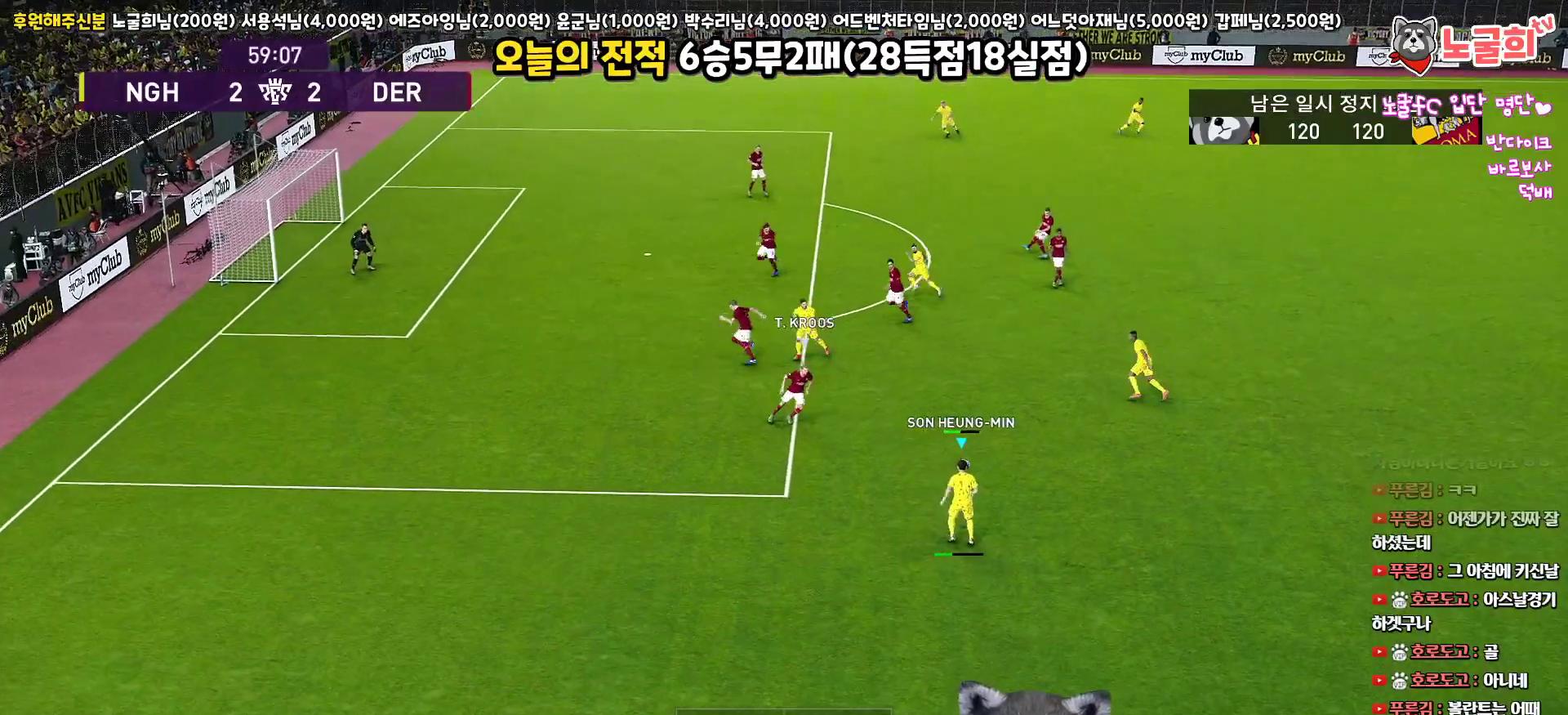
{"buttons": [], "left_stick": "up", "right_stick": "center", "events": [[233, "left_stick", "up"], [300, "L3", "up"], [350, "L1", "up"]]}
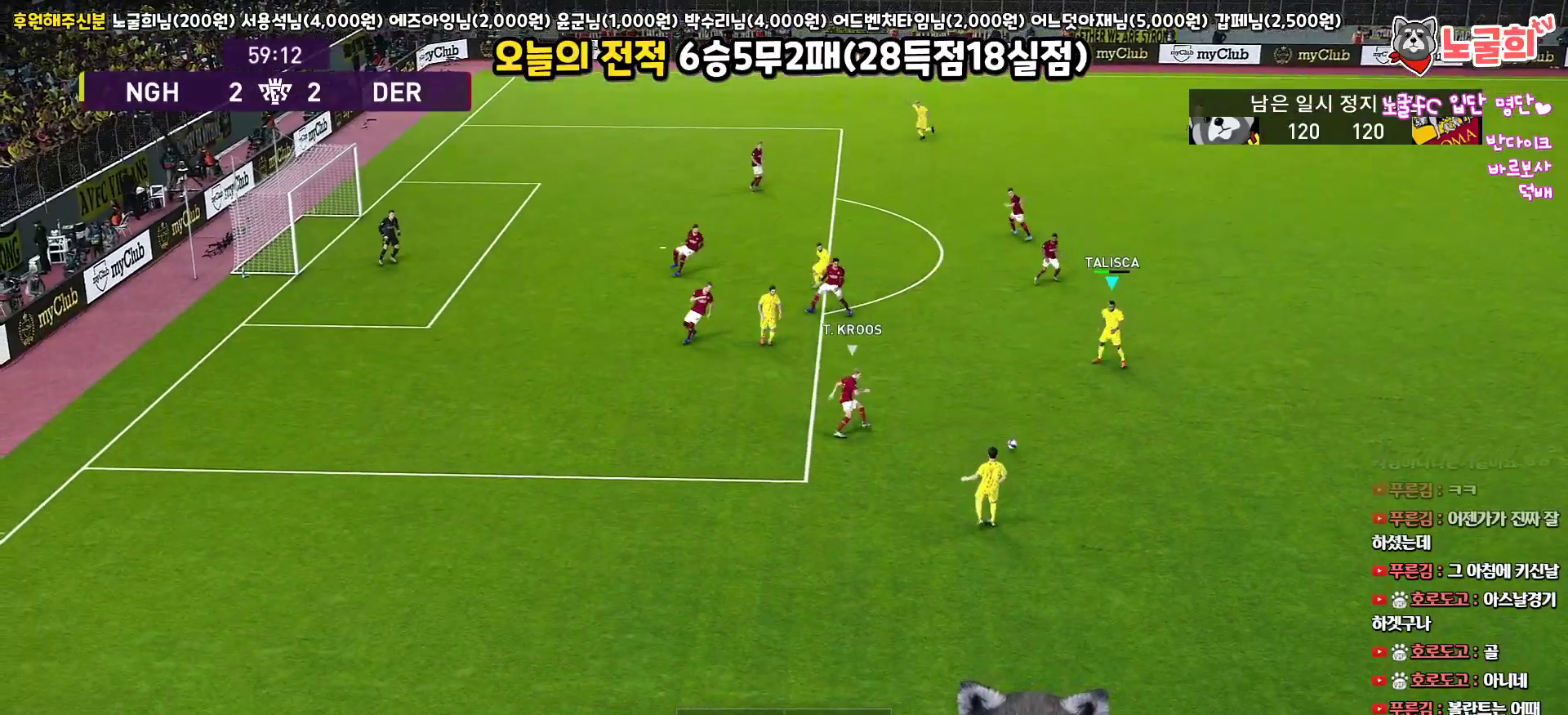
{"buttons": ["L3"], "left_stick": "up-left", "right_stick": "center", "events": [[400, "L3", "down"], [400, "left_stick", "up-left"]]}